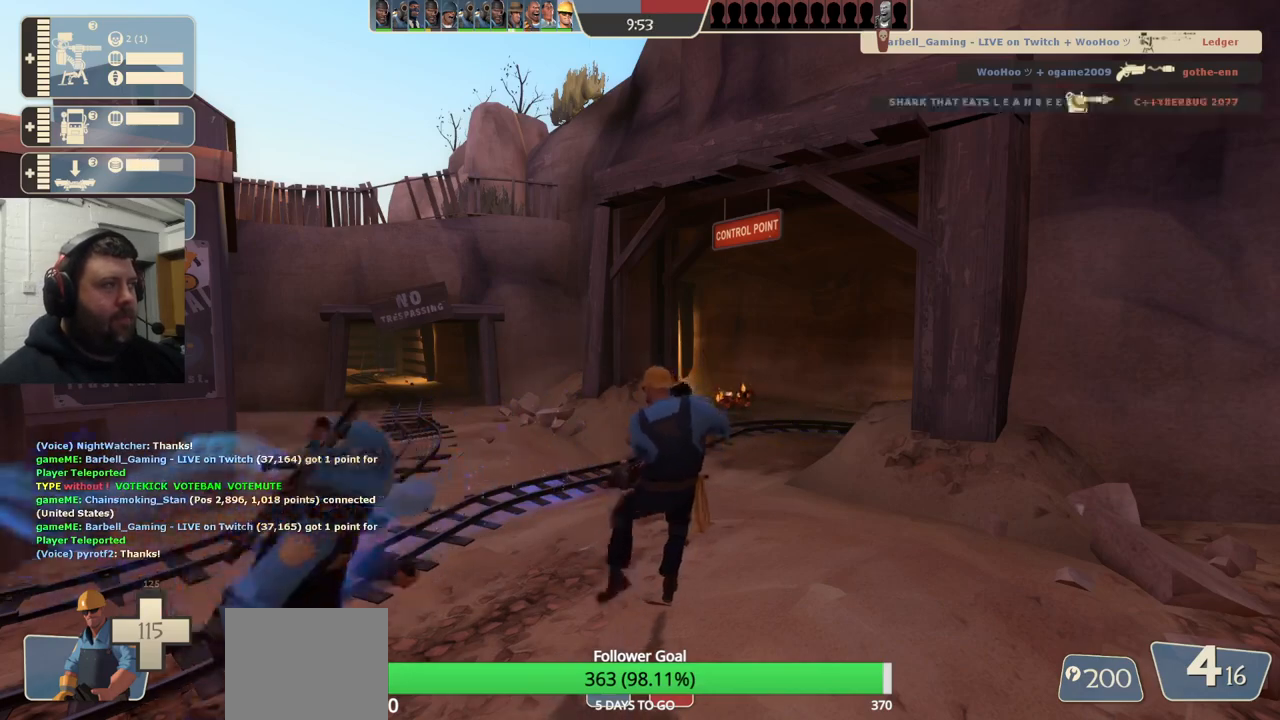
Gameplay with a controller (PlayStation layout); each line is a JSON object with the inputs held at the frame after it. "events" lists button and stick changes between this image and that frame as [ms after this image, input, new state], when the widget could be followed in between. Not read: L1.
{"buttons": [], "left_stick": "center", "right_stick": "center", "events": []}
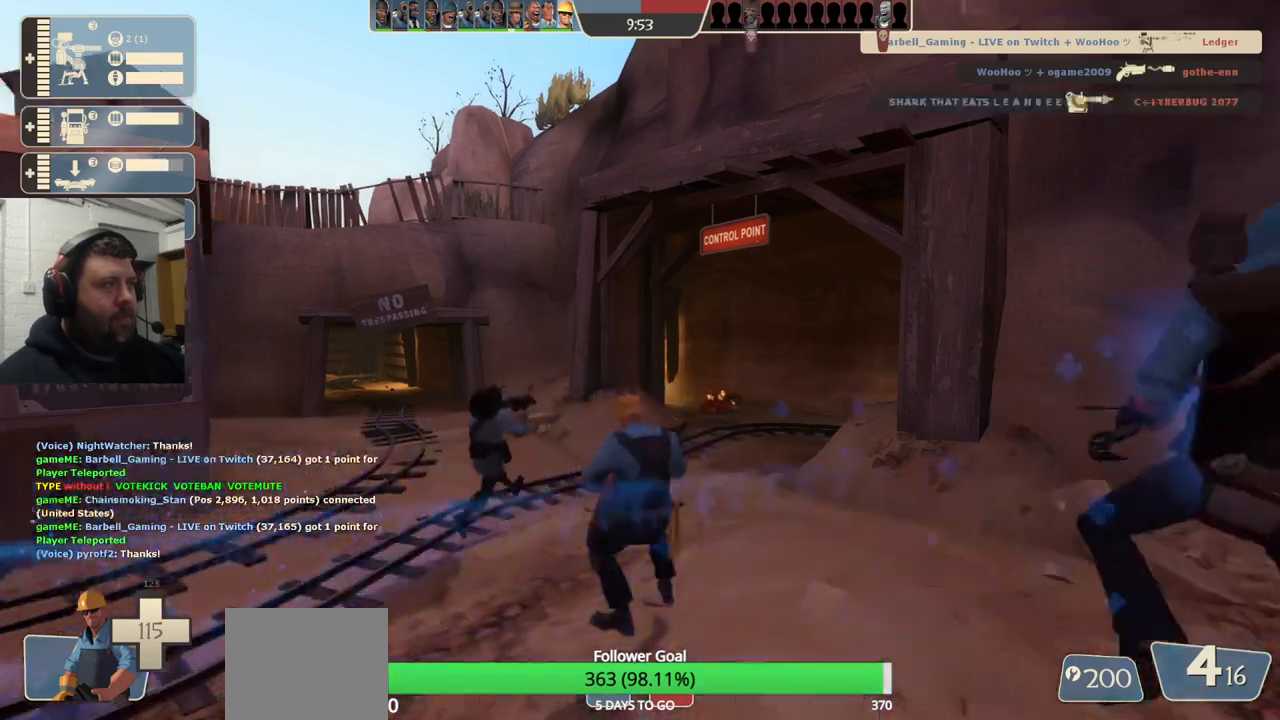
{"buttons": ["CIRCLE"], "left_stick": "center", "right_stick": "center", "events": [[33, "right_stick", "down-right"], [83, "right_stick", "center"], [283, "CIRCLE", "down"]]}
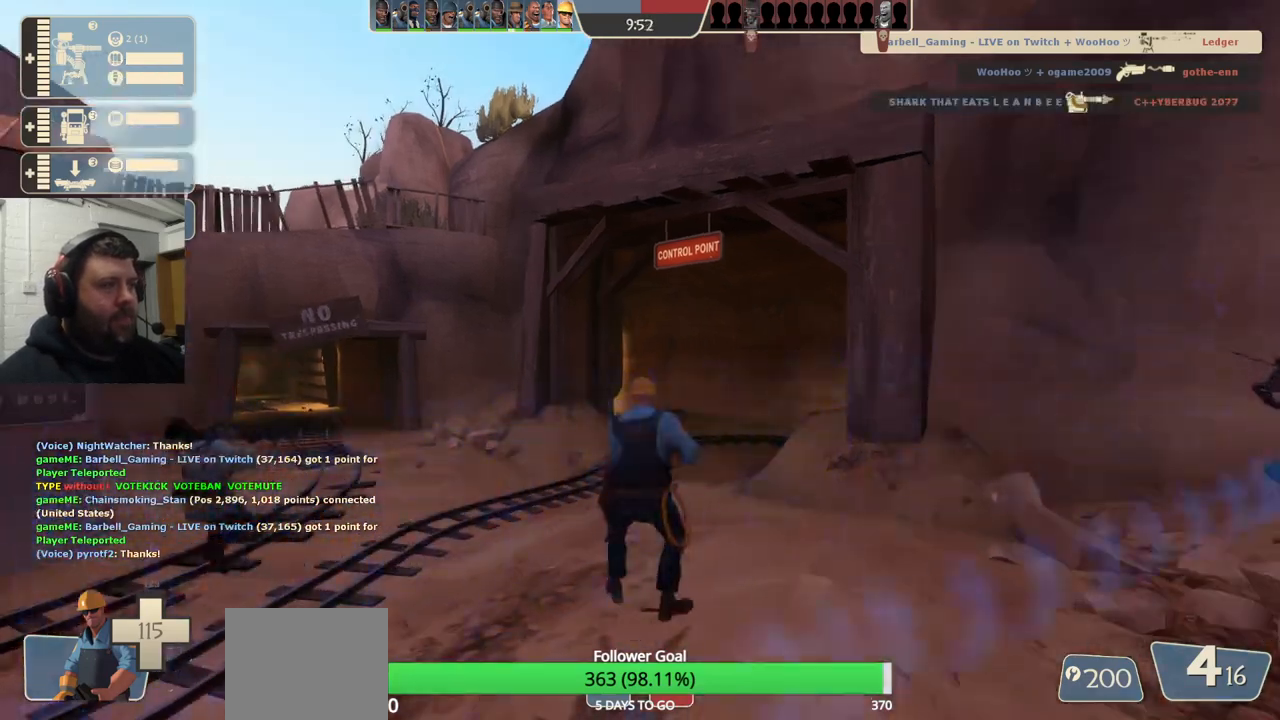
{"buttons": ["CIRCLE"], "left_stick": "center", "right_stick": "center", "events": []}
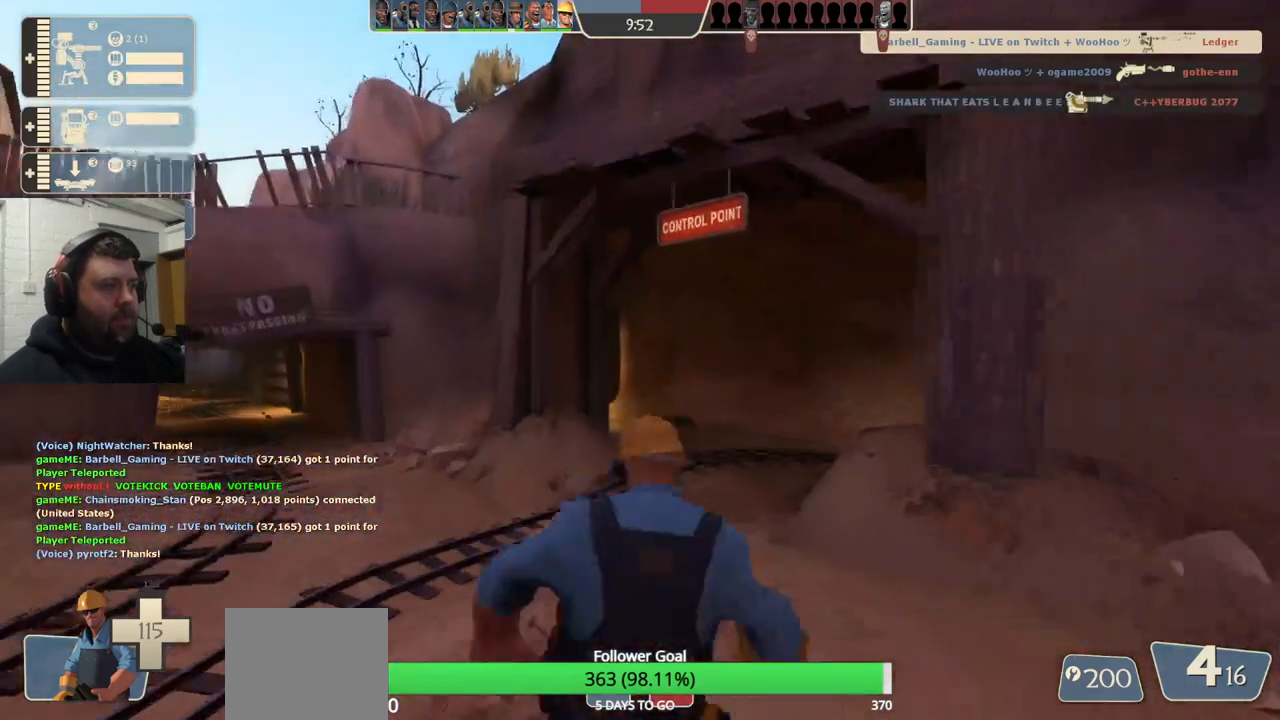
{"buttons": [], "left_stick": "center", "right_stick": "center", "events": [[83, "CIRCLE", "up"], [300, "SELECT", "down"], [433, "SELECT", "up"]]}
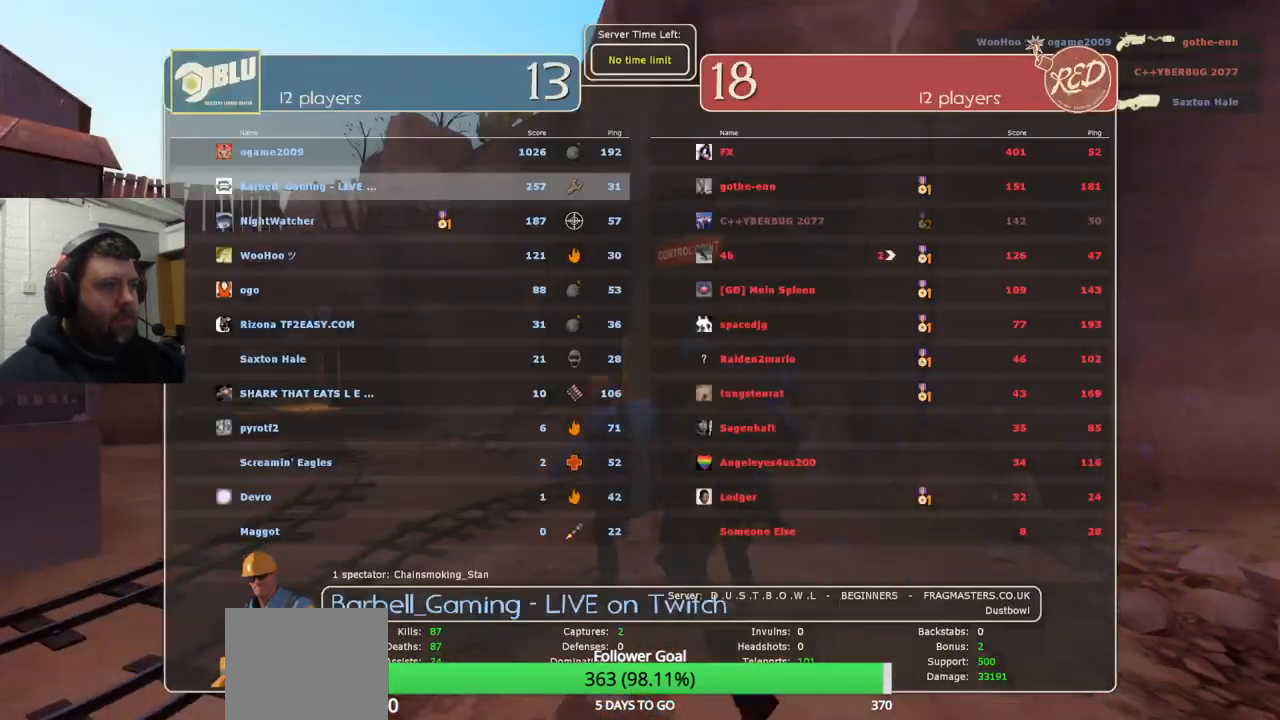
{"buttons": [], "left_stick": "center", "right_stick": "center", "events": []}
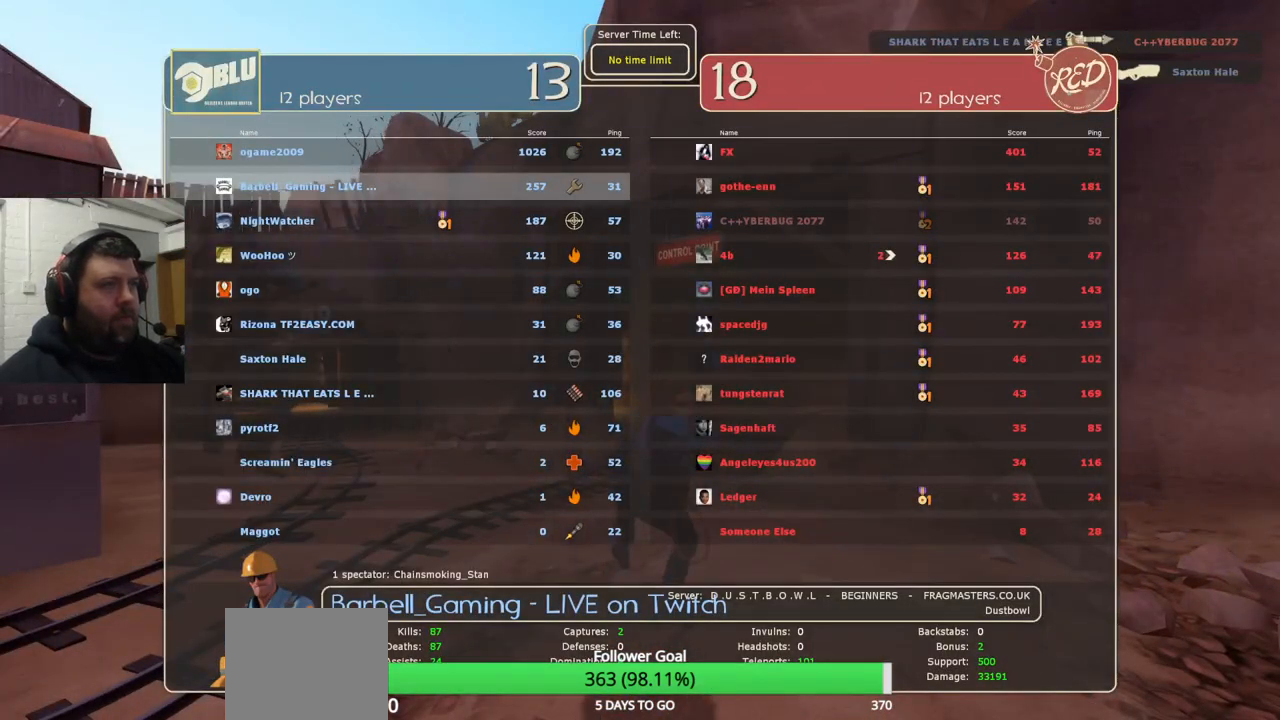
{"buttons": [], "left_stick": "center", "right_stick": "center", "events": []}
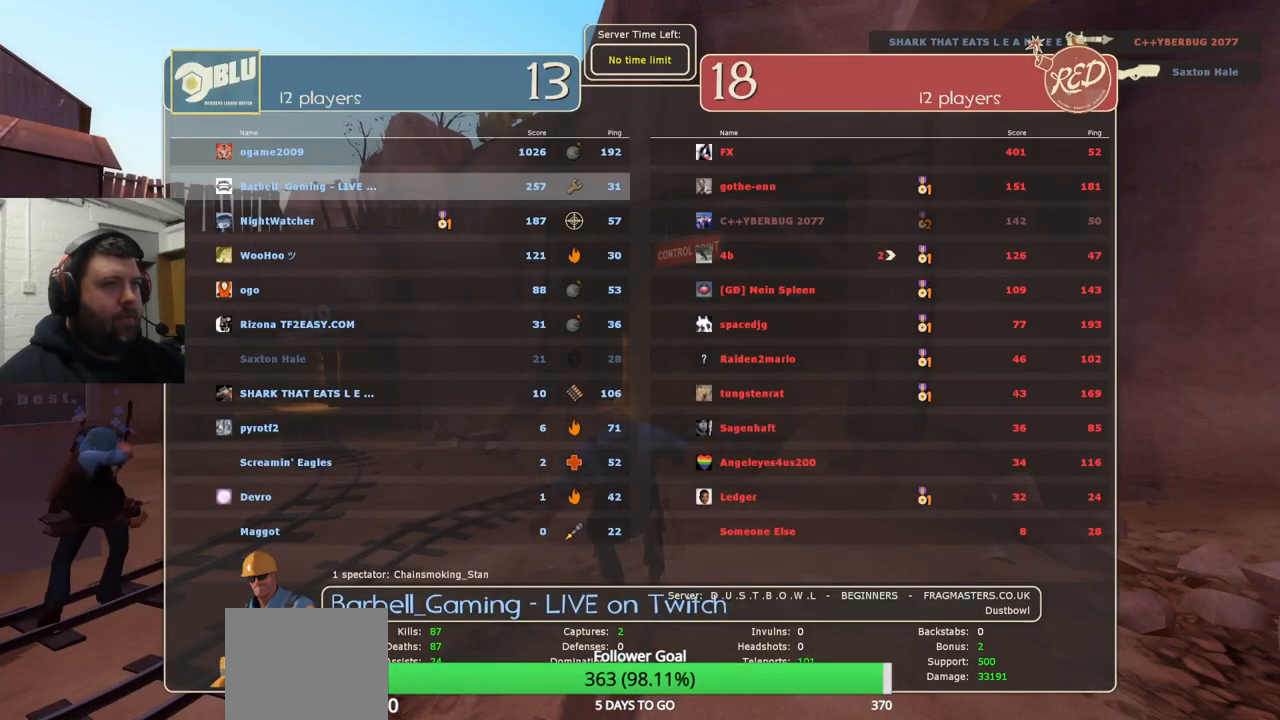
{"buttons": [], "left_stick": "center", "right_stick": "center", "events": []}
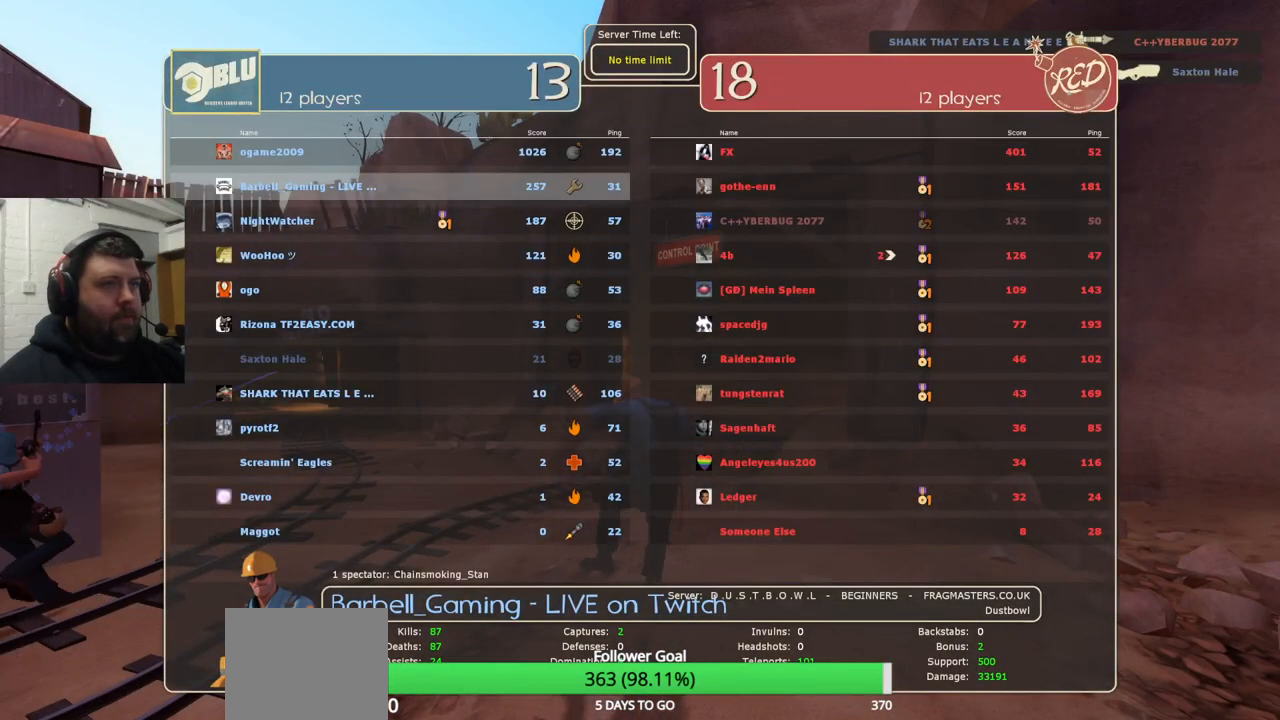
{"buttons": [], "left_stick": "center", "right_stick": "center", "events": []}
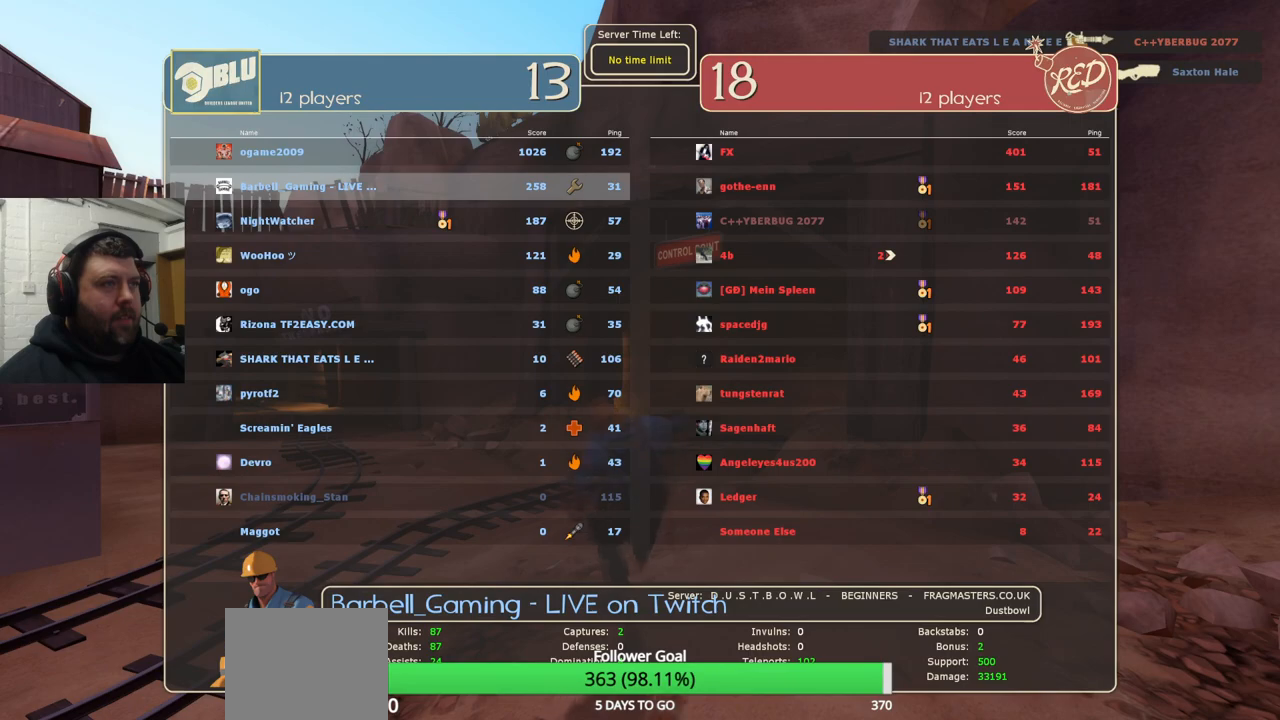
{"buttons": [], "left_stick": "center", "right_stick": "center", "events": []}
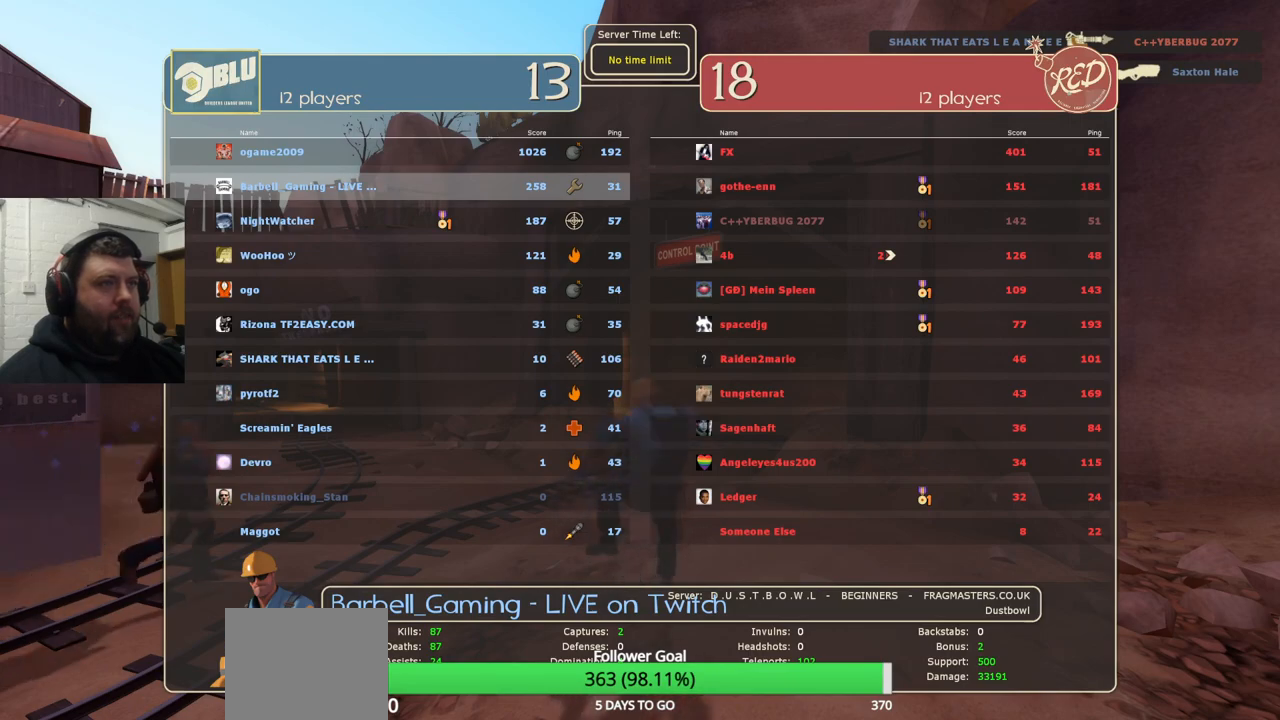
{"buttons": [], "left_stick": "center", "right_stick": "center", "events": []}
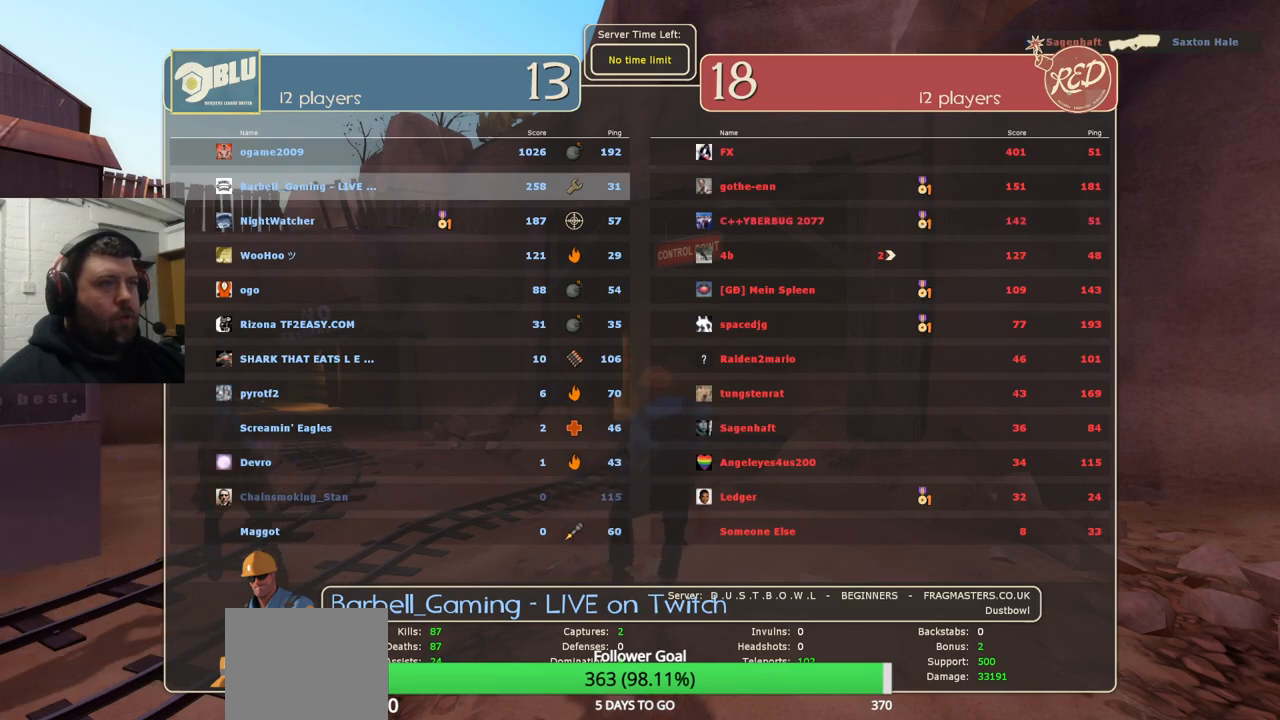
{"buttons": [], "left_stick": "center", "right_stick": "center", "events": []}
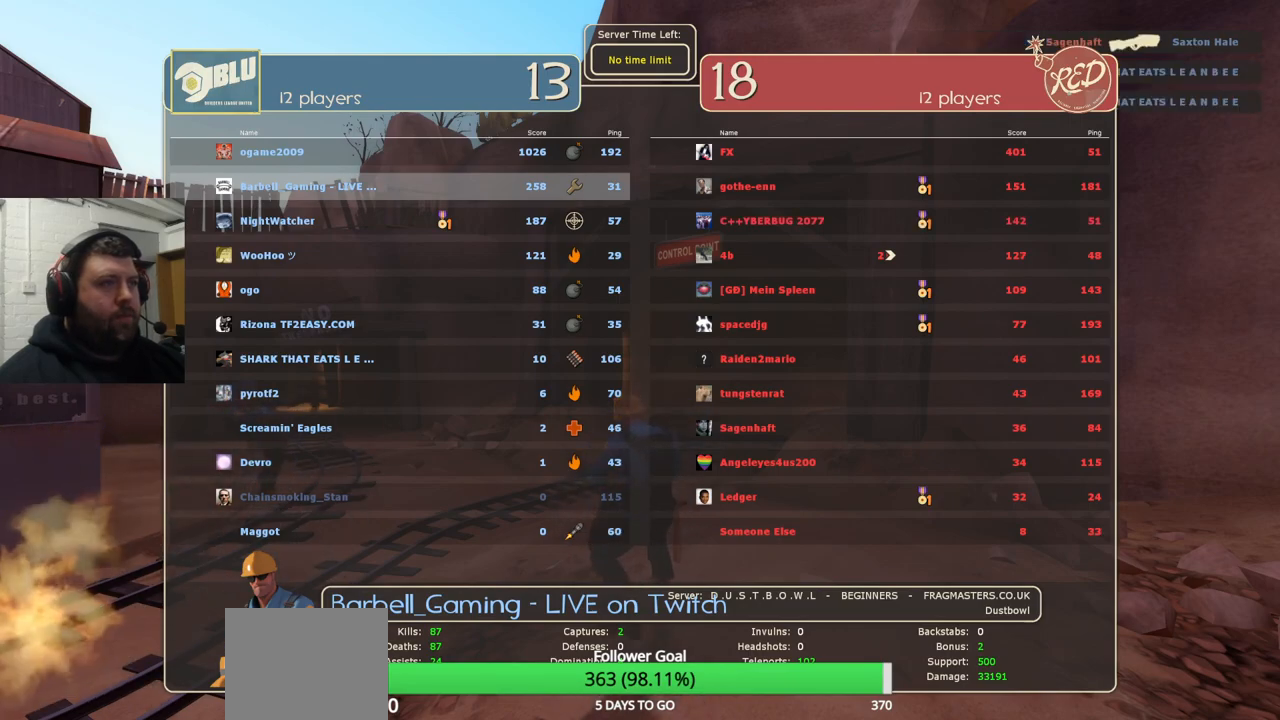
{"buttons": ["CIRCLE"], "left_stick": "center", "right_stick": "center", "events": [[67, "SELECT", "down"], [183, "SELECT", "up"], [283, "CIRCLE", "down"]]}
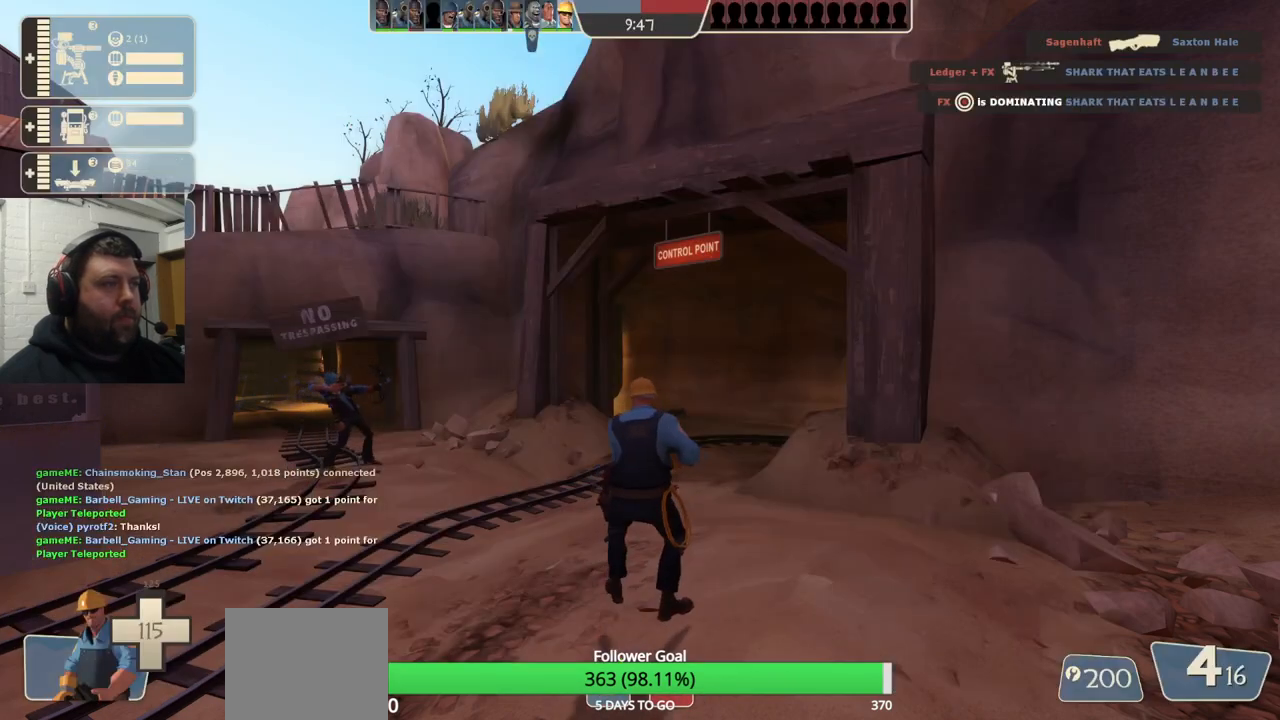
{"buttons": ["CIRCLE"], "left_stick": "center", "right_stick": "center", "events": []}
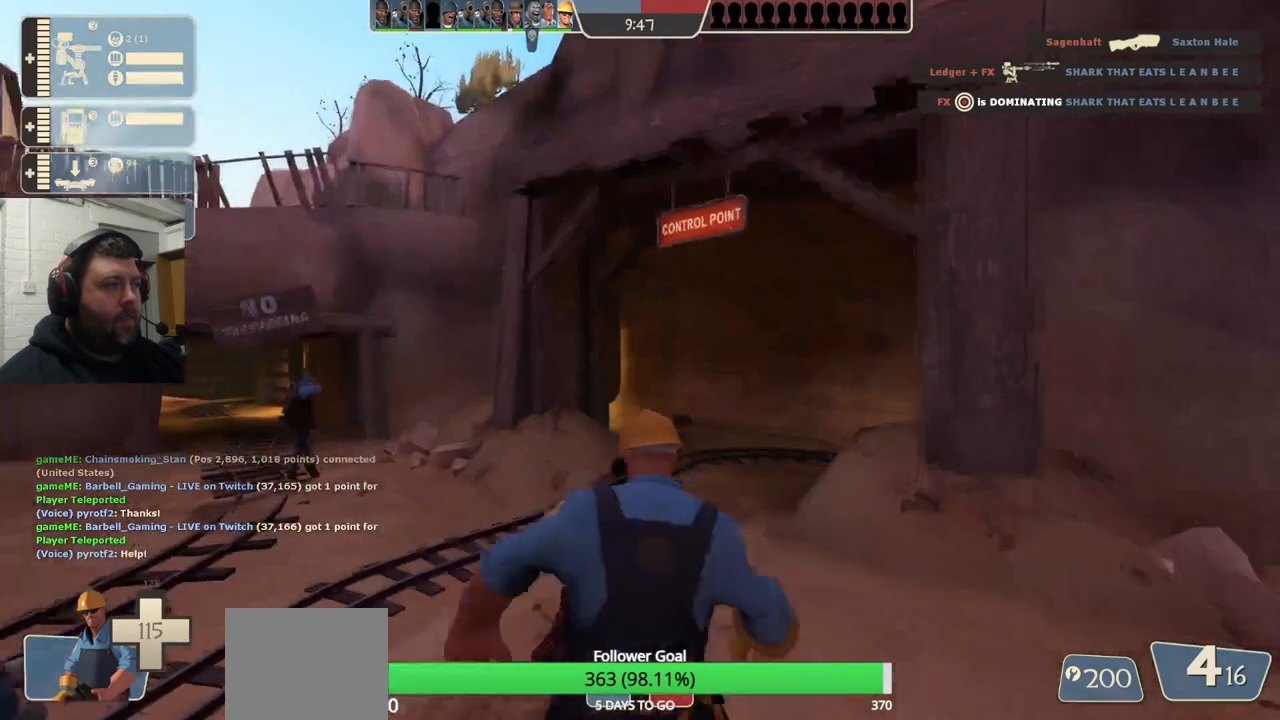
{"buttons": [], "left_stick": "center", "right_stick": "center", "events": [[117, "CIRCLE", "up"]]}
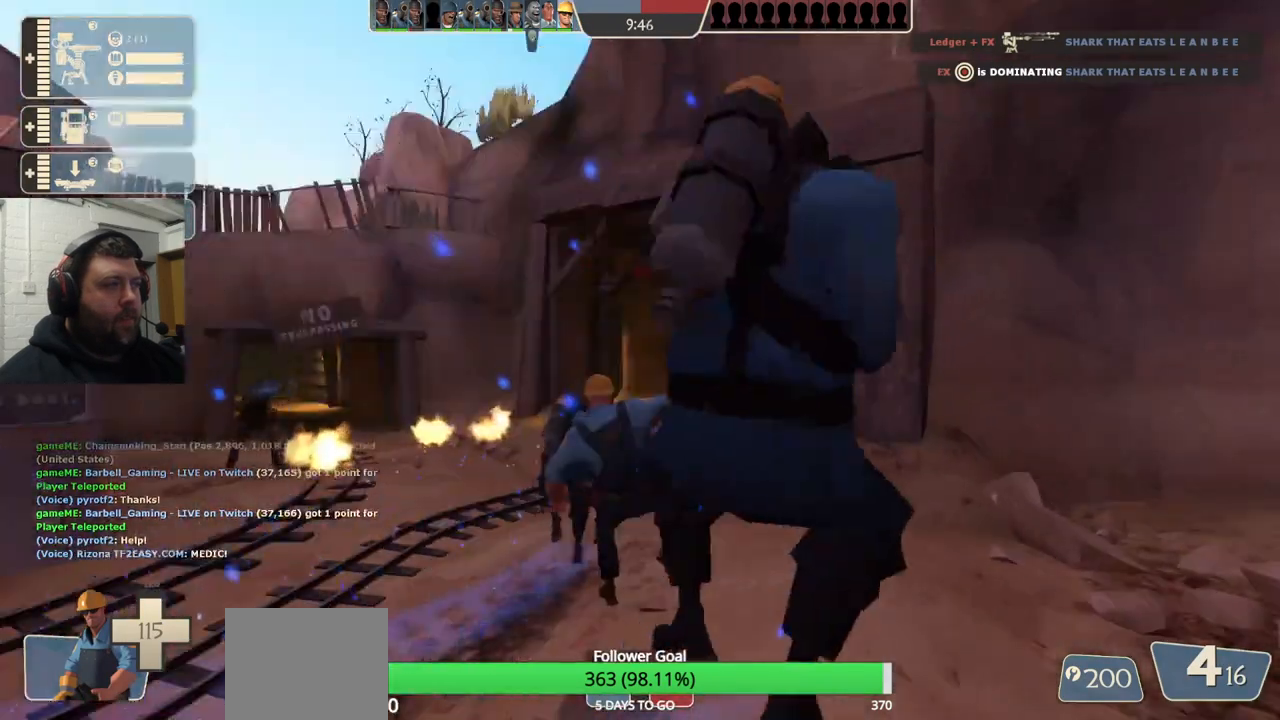
{"buttons": [], "left_stick": "center", "right_stick": "center", "events": []}
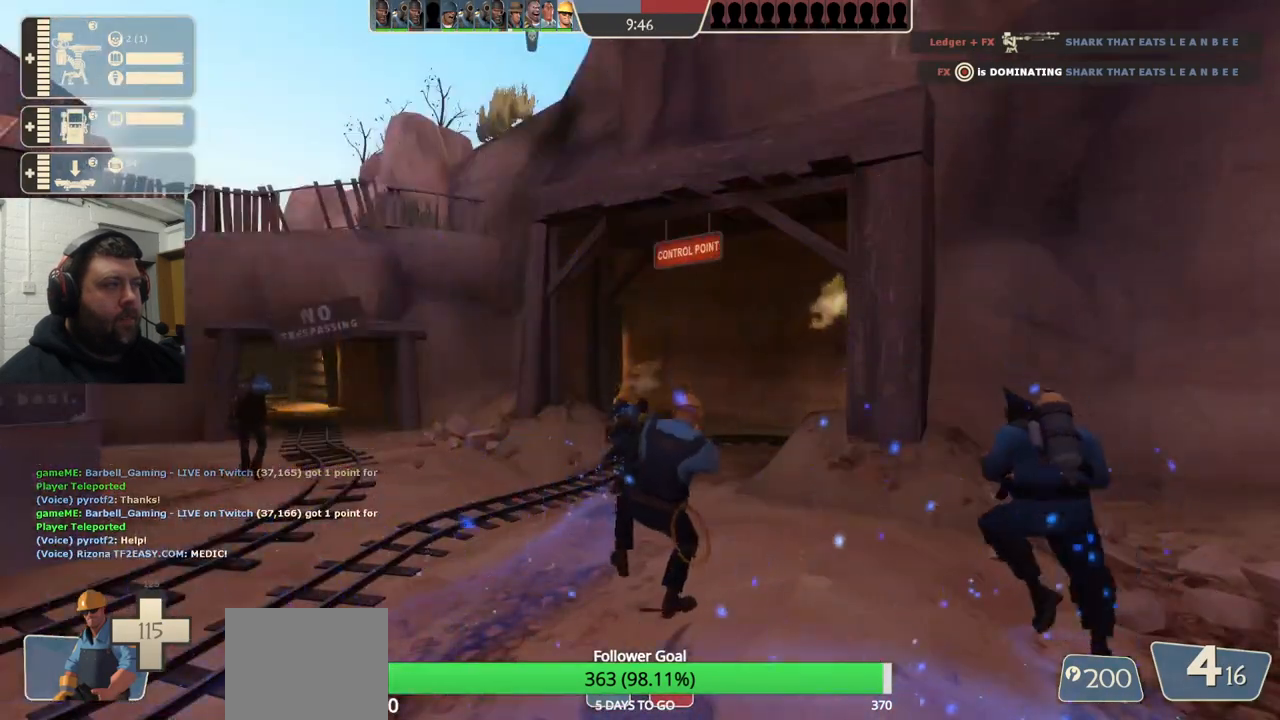
{"buttons": [], "left_stick": "center", "right_stick": "center", "events": []}
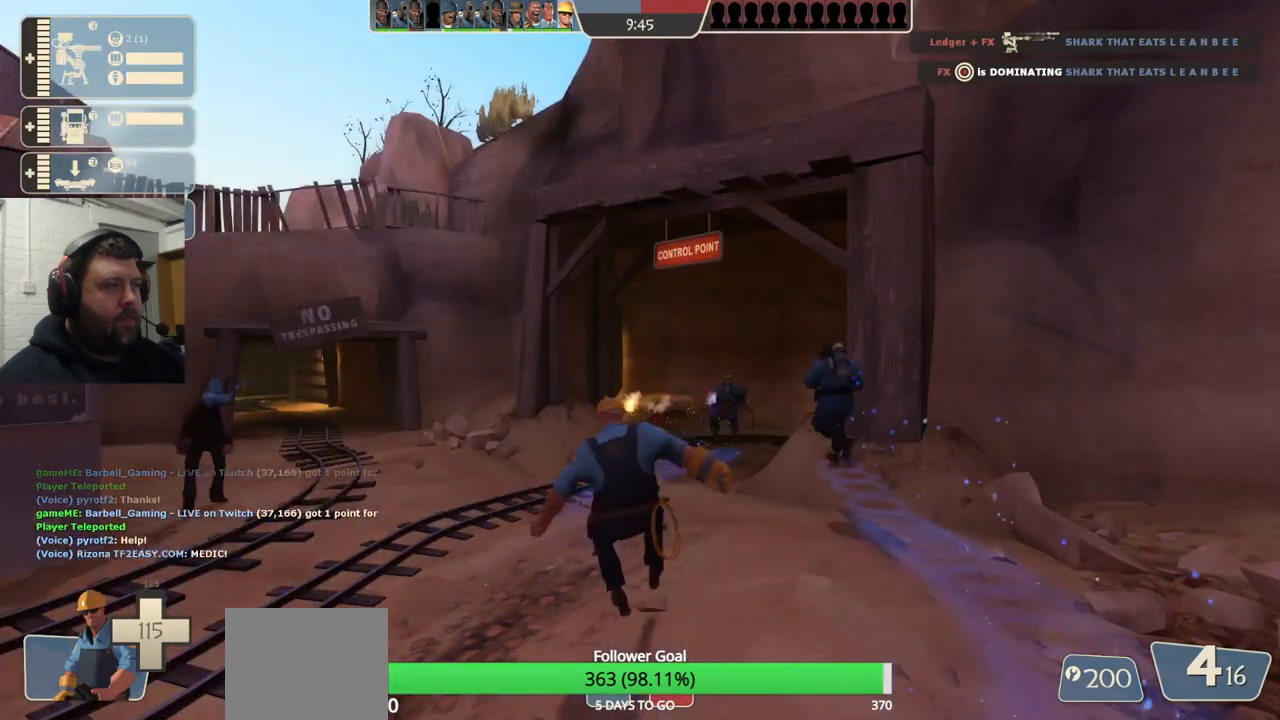
{"buttons": [], "left_stick": "center", "right_stick": "center", "events": []}
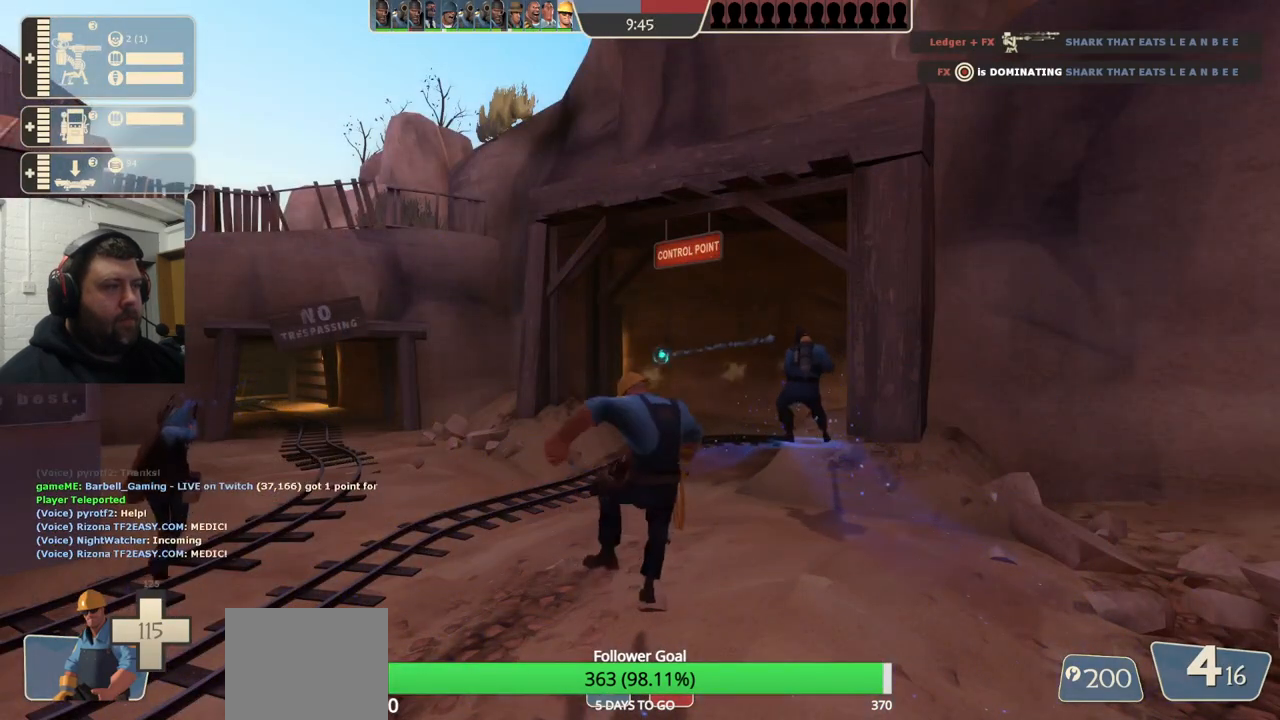
{"buttons": [], "left_stick": "center", "right_stick": "center", "events": []}
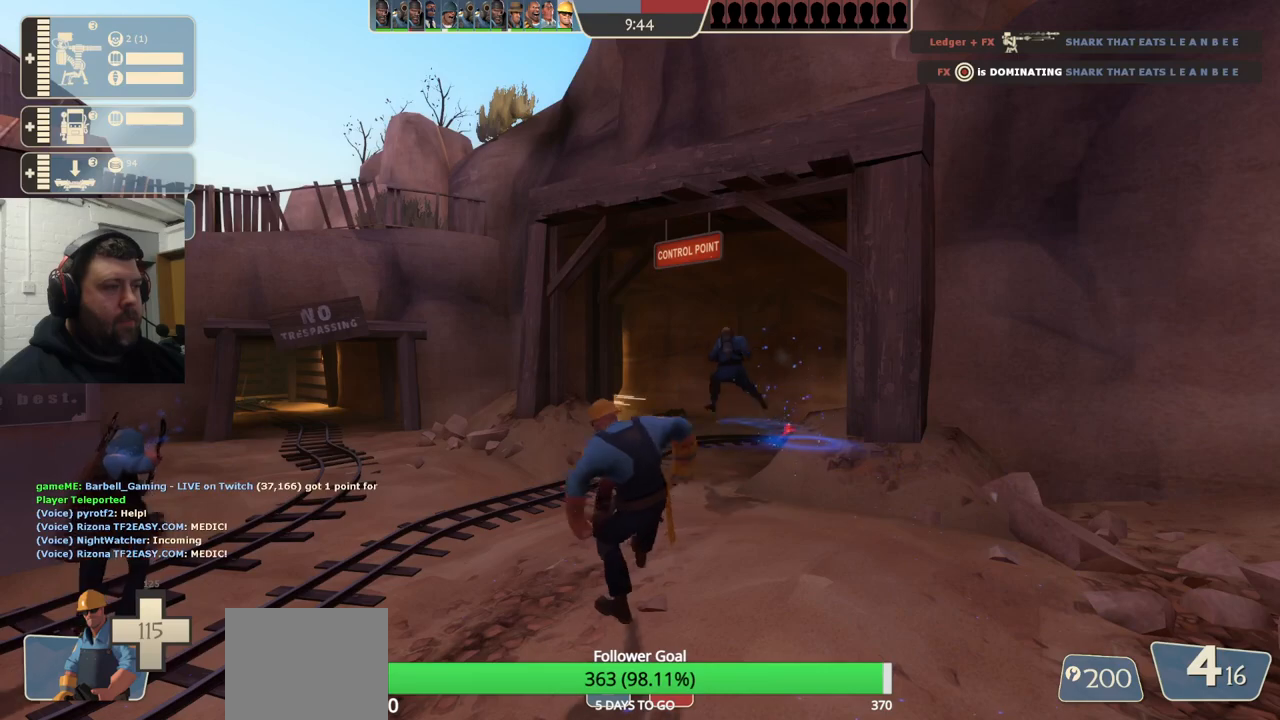
{"buttons": [], "left_stick": "center", "right_stick": "center", "events": []}
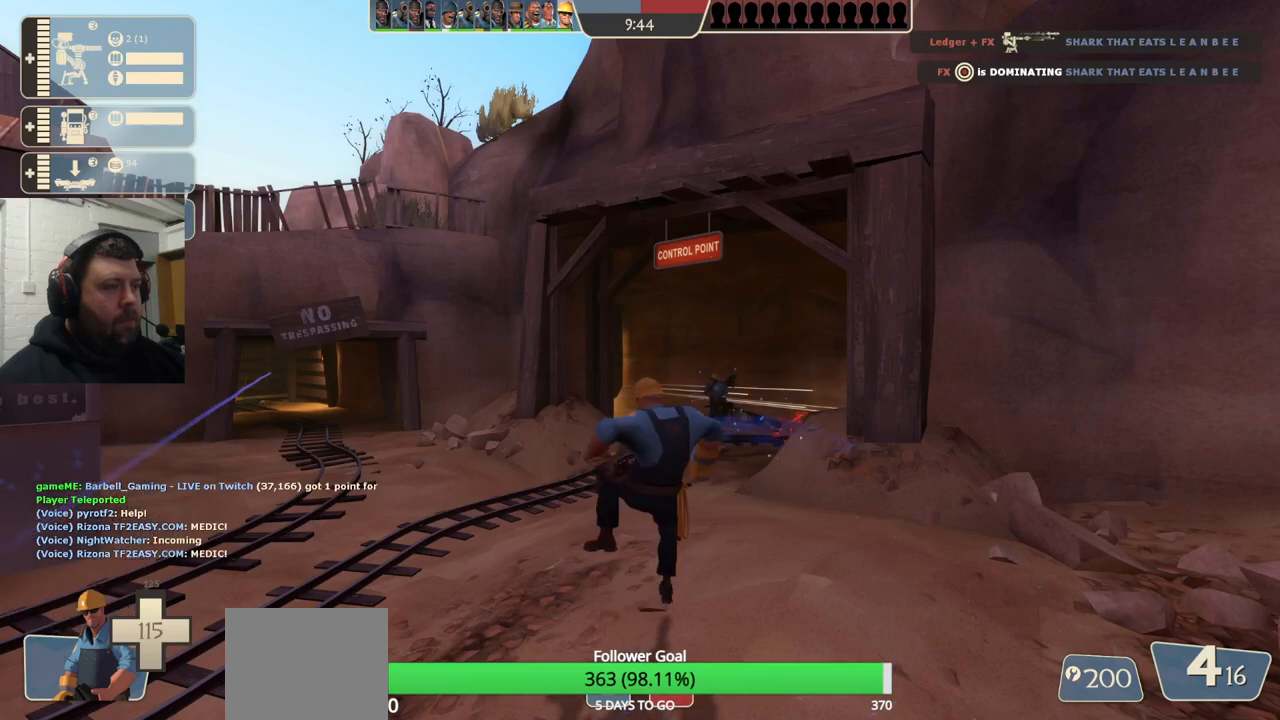
{"buttons": [], "left_stick": "center", "right_stick": "center", "events": []}
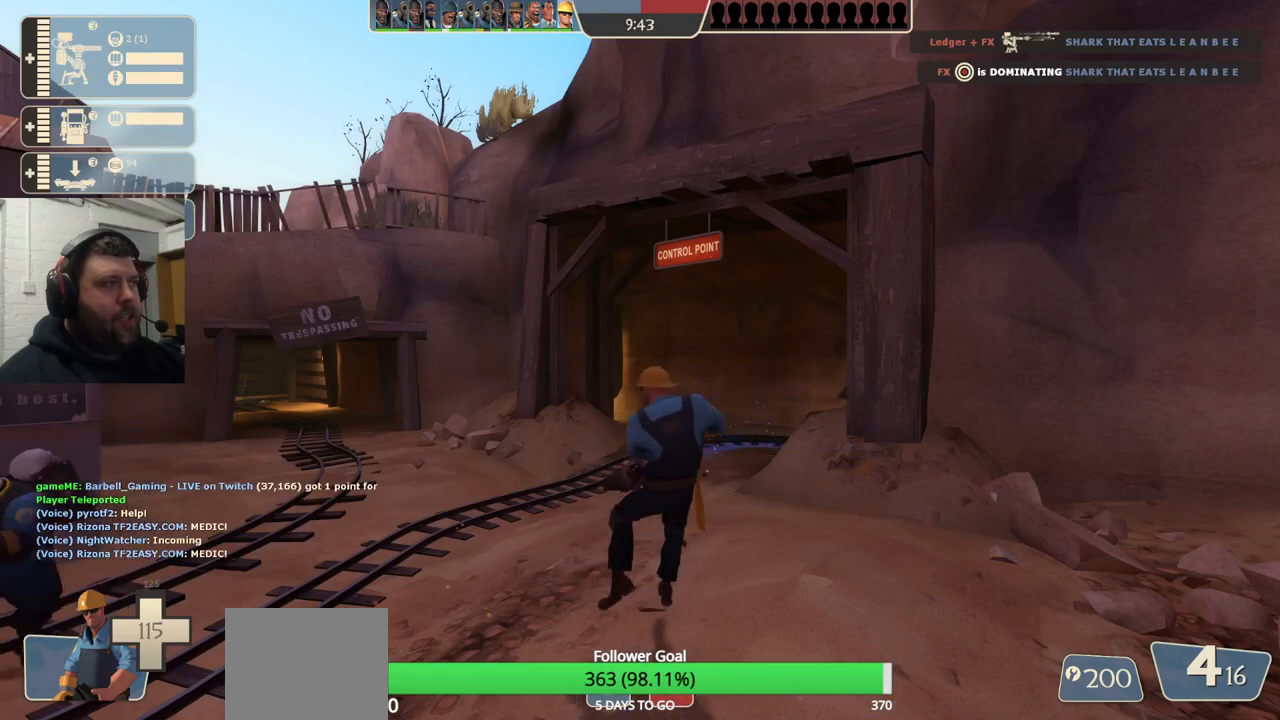
{"buttons": [], "left_stick": "center", "right_stick": "center", "events": []}
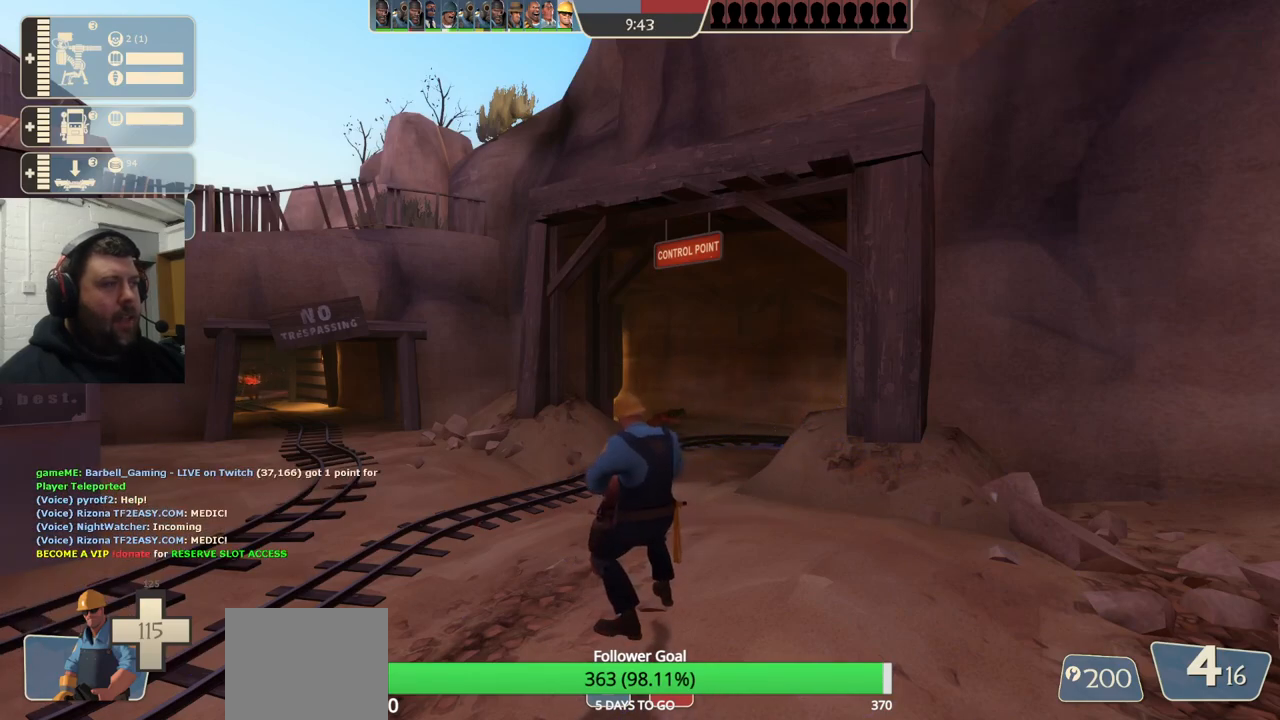
{"buttons": [], "left_stick": "center", "right_stick": "center", "events": []}
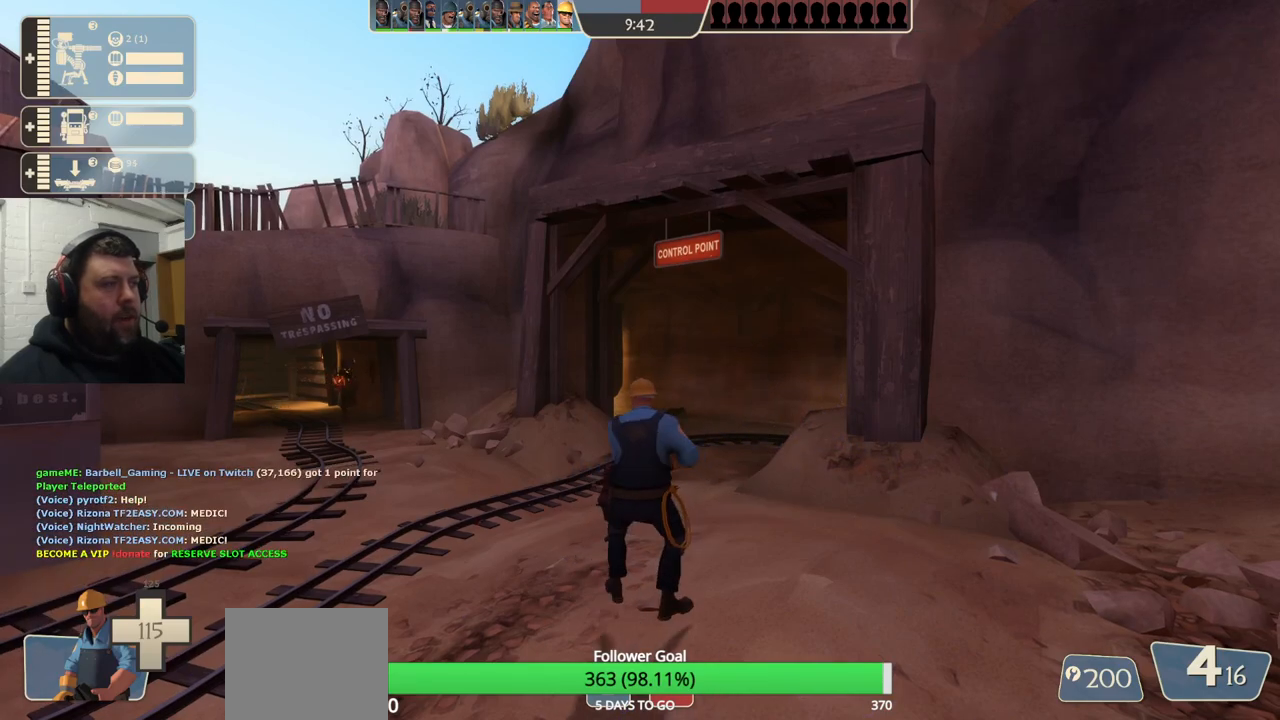
{"buttons": [], "left_stick": "down-left", "right_stick": "center", "events": [[33, "left_stick", "down-right"], [467, "left_stick", "down-left"]]}
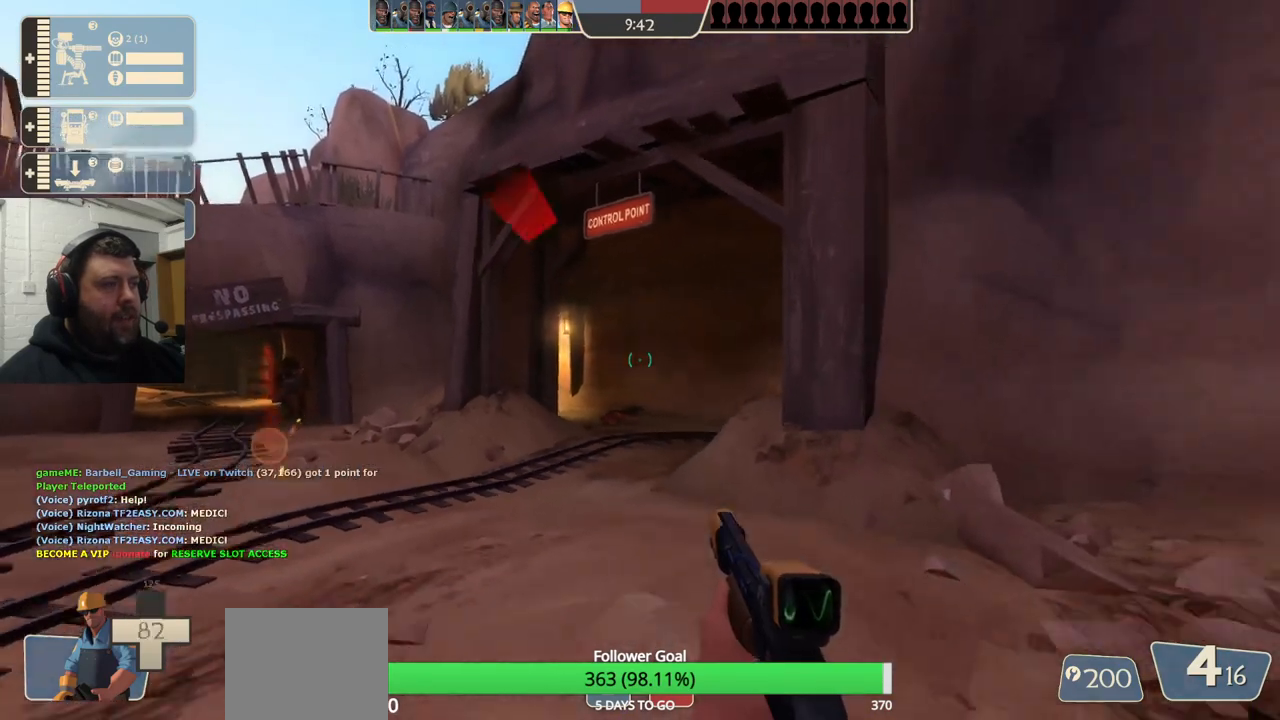
{"buttons": ["CIRCLE"], "left_stick": "down-left", "right_stick": "center", "events": [[483, "CIRCLE", "down"]]}
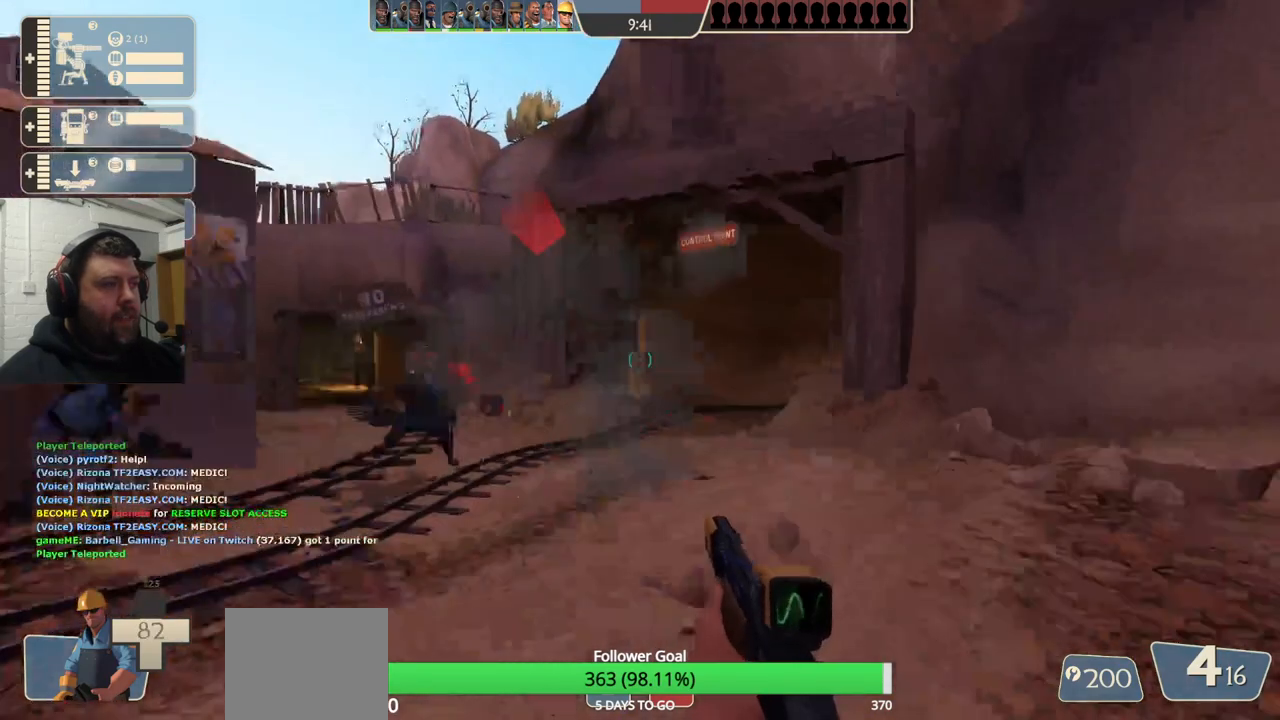
{"buttons": ["CIRCLE"], "left_stick": "down-left", "right_stick": "center", "events": []}
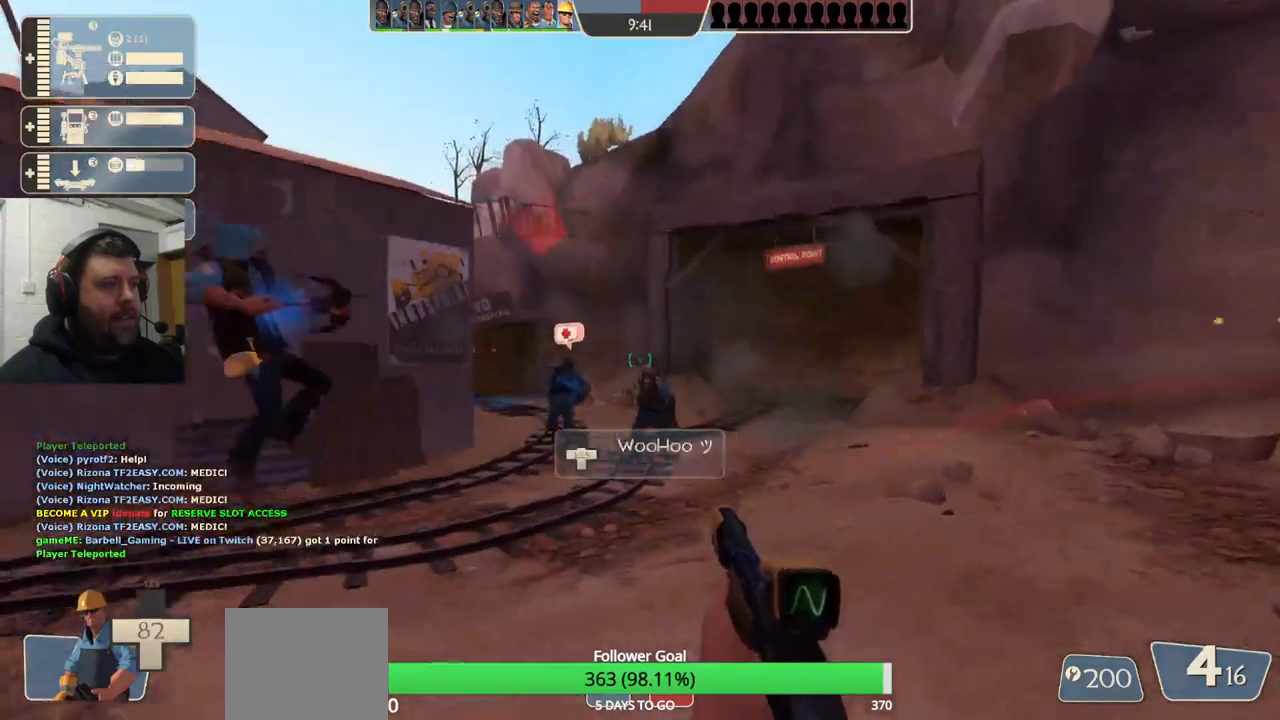
{"buttons": [], "left_stick": "center", "right_stick": "center", "events": [[350, "CIRCLE", "up"], [383, "left_stick", "center"]]}
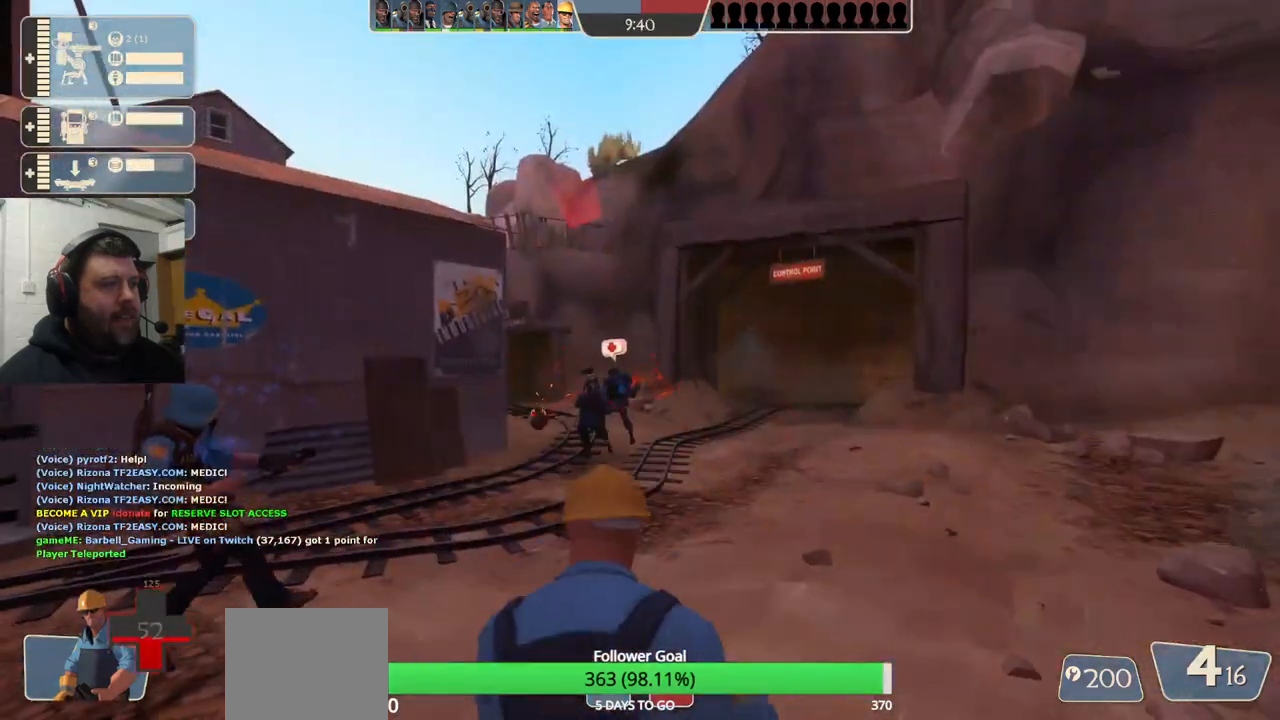
{"buttons": [], "left_stick": "center", "right_stick": "center", "events": []}
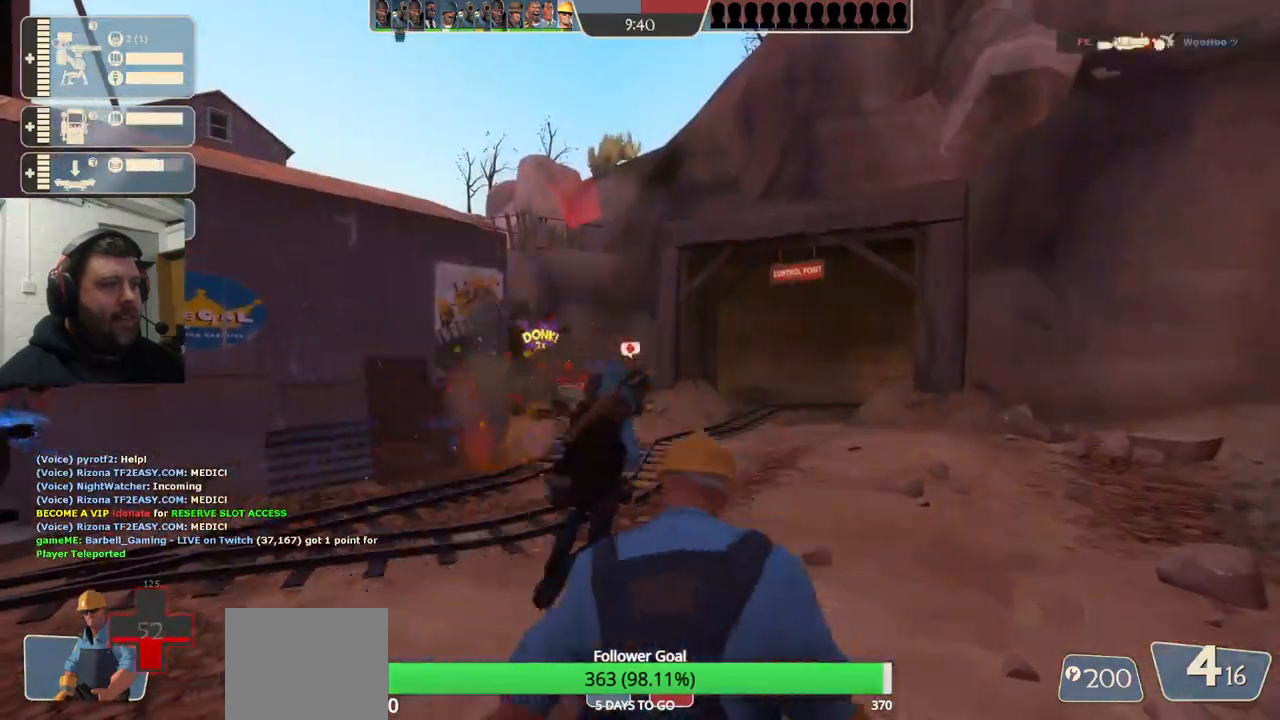
{"buttons": [], "left_stick": "center", "right_stick": "center", "events": []}
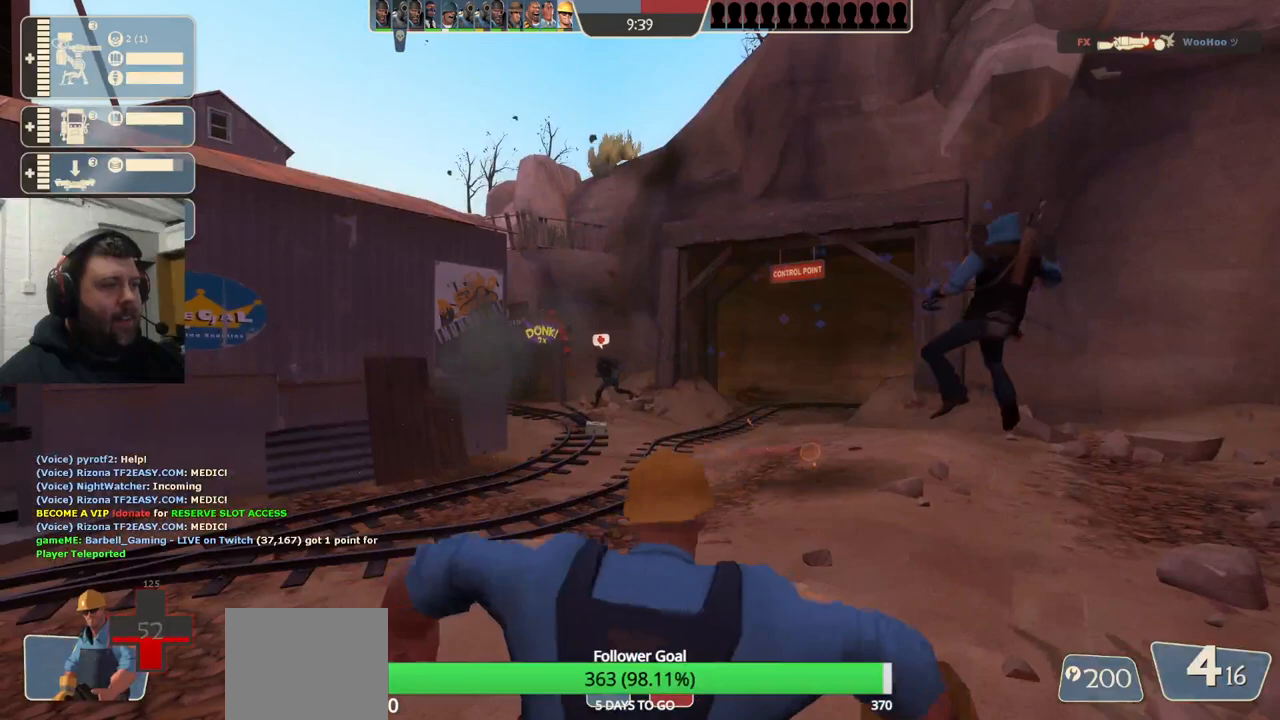
{"buttons": [], "left_stick": "center", "right_stick": "center", "events": []}
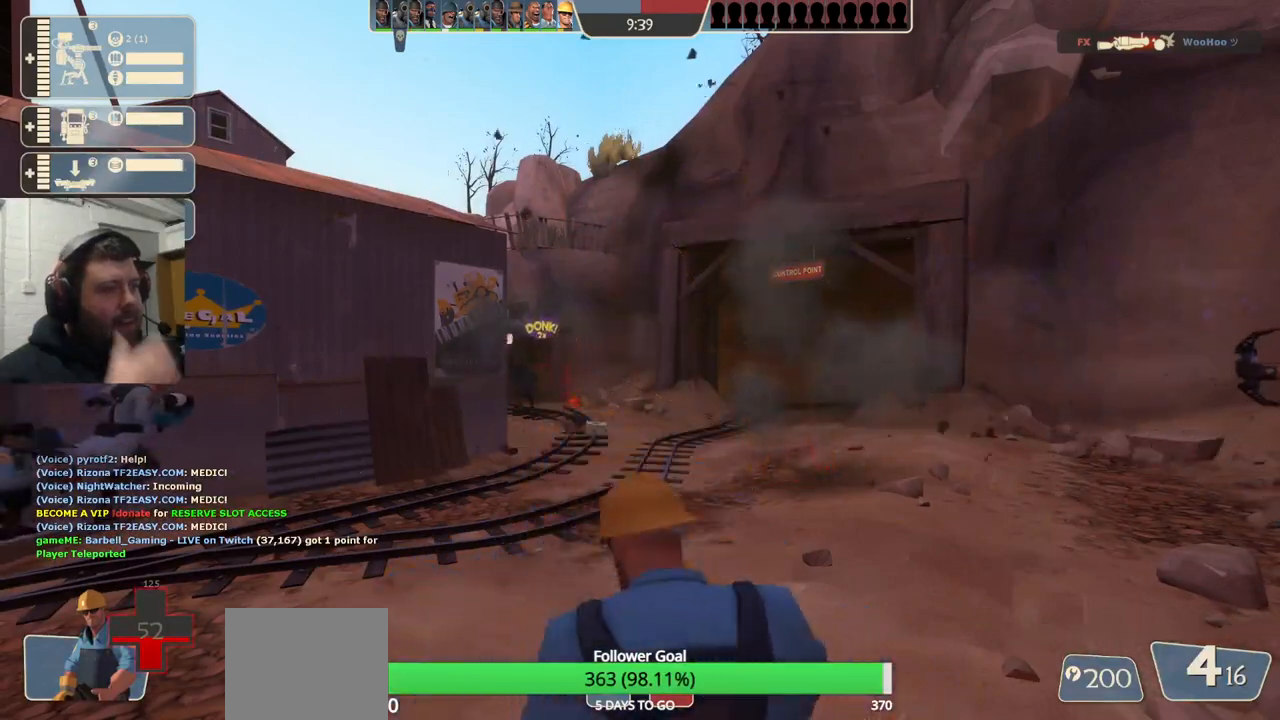
{"buttons": [], "left_stick": "center", "right_stick": "center", "events": []}